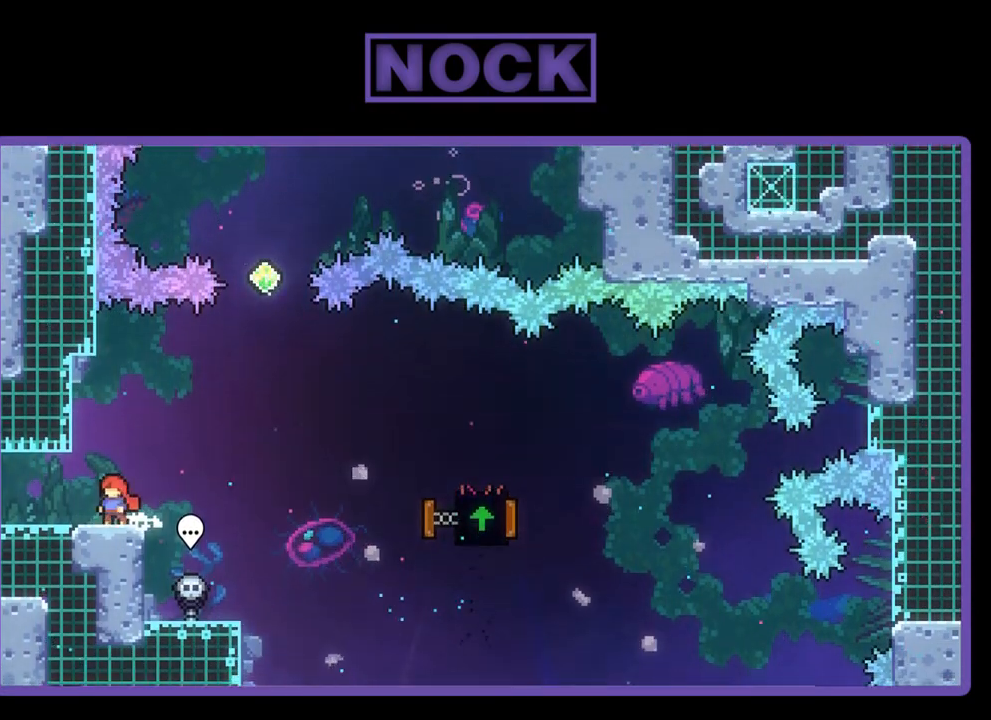
Gameplay with a controller (PlayStation layout); each line is a JSON object with the inputs held at the frame after it. "events" lists button and stick changes between this image and that frame as [ms after this image, input, new state], when the widget could be followed in between. Not read: right_stick.
{"buttons": ["CROSS", "R2", "DPAD_UP", "DPAD_RIGHT"], "left_stick": "center", "events": [[33, "DPAD_RIGHT", "down"], [167, "CROSS", "down"], [500, "DPAD_UP", "down"]]}
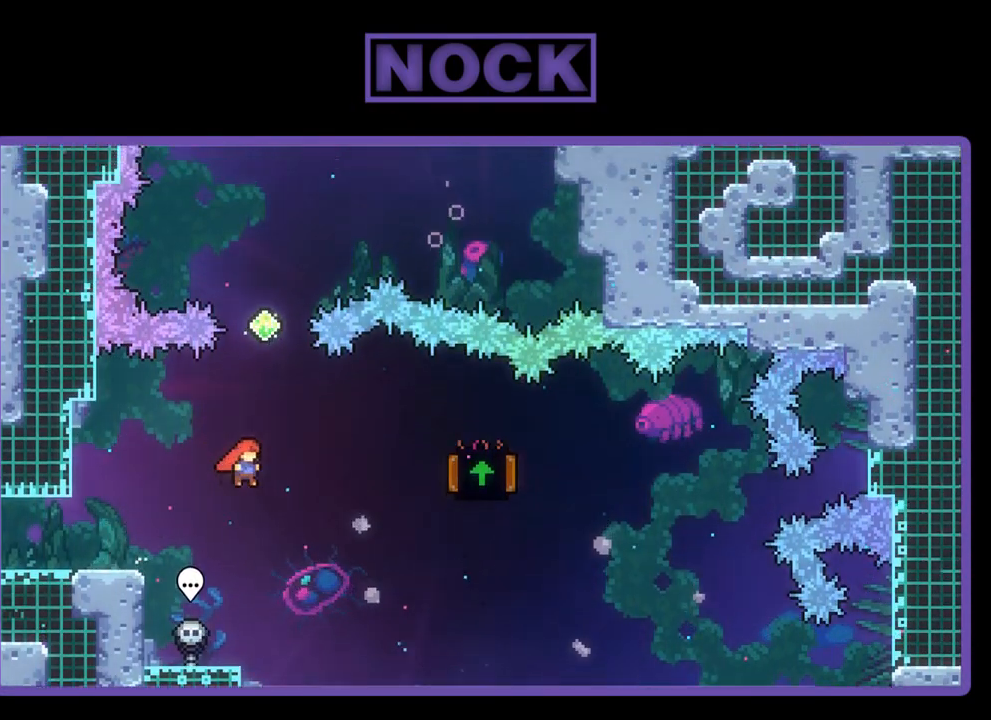
{"buttons": ["R2", "DPAD_UP"], "left_stick": "center", "events": [[33, "CROSS", "up"], [33, "DPAD_RIGHT", "up"], [133, "CIRCLE", "down"], [433, "CIRCLE", "up"]]}
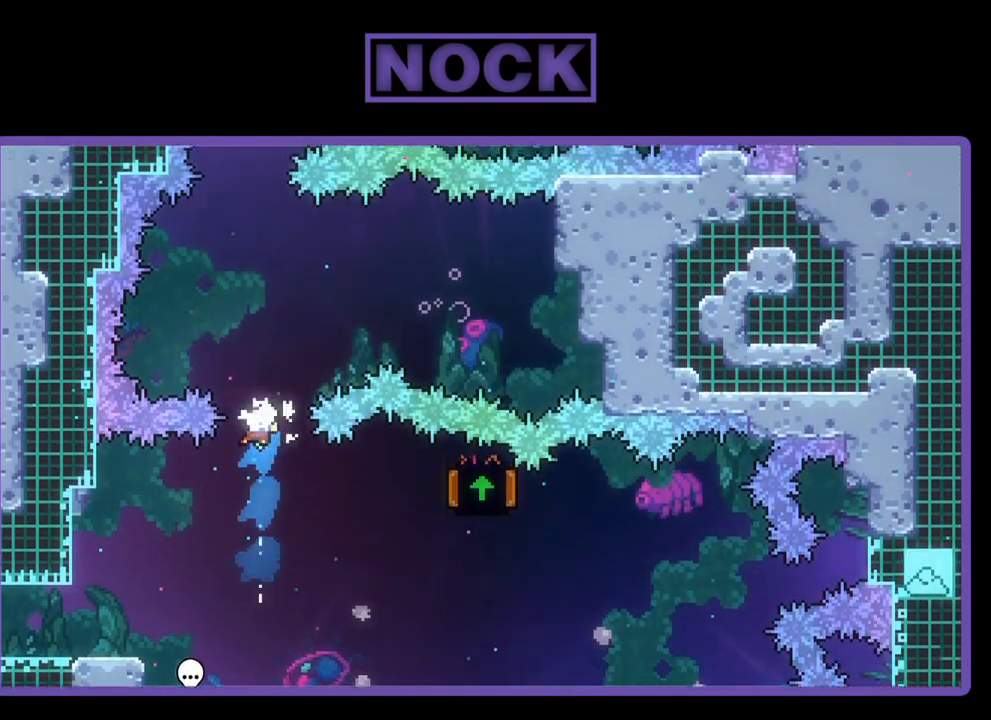
{"buttons": ["CIRCLE", "R2", "DPAD_UP", "DPAD_RIGHT"], "left_stick": "center", "events": [[133, "CIRCLE", "down"], [200, "DPAD_RIGHT", "down"]]}
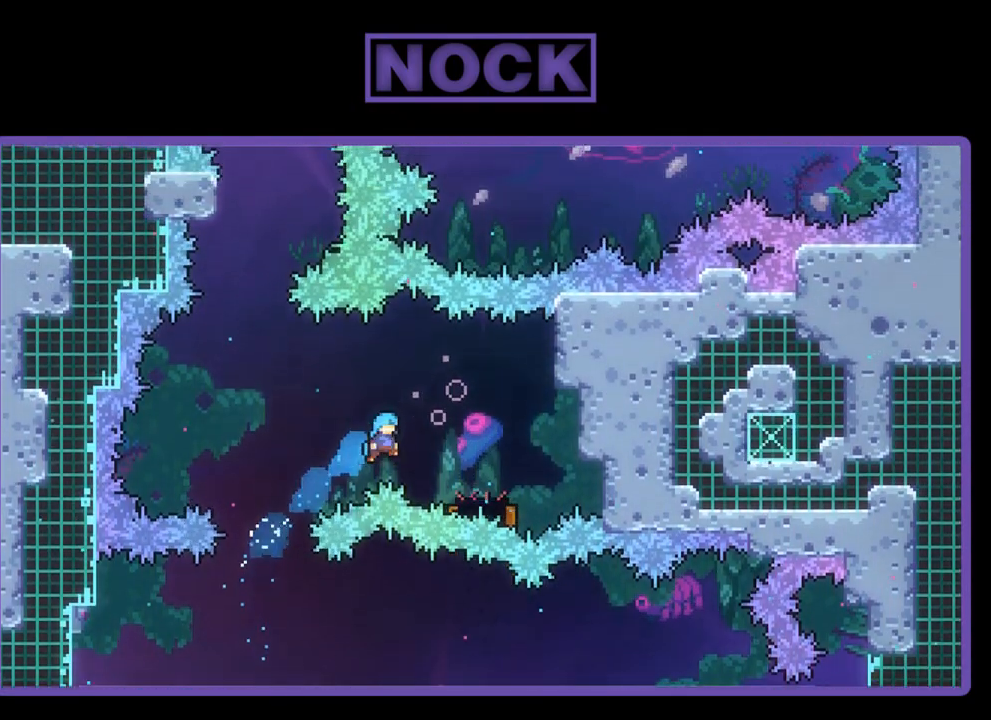
{"buttons": ["R2", "DPAD_UP"], "left_stick": "center", "events": [[133, "CIRCLE", "up"], [333, "DPAD_RIGHT", "up"]]}
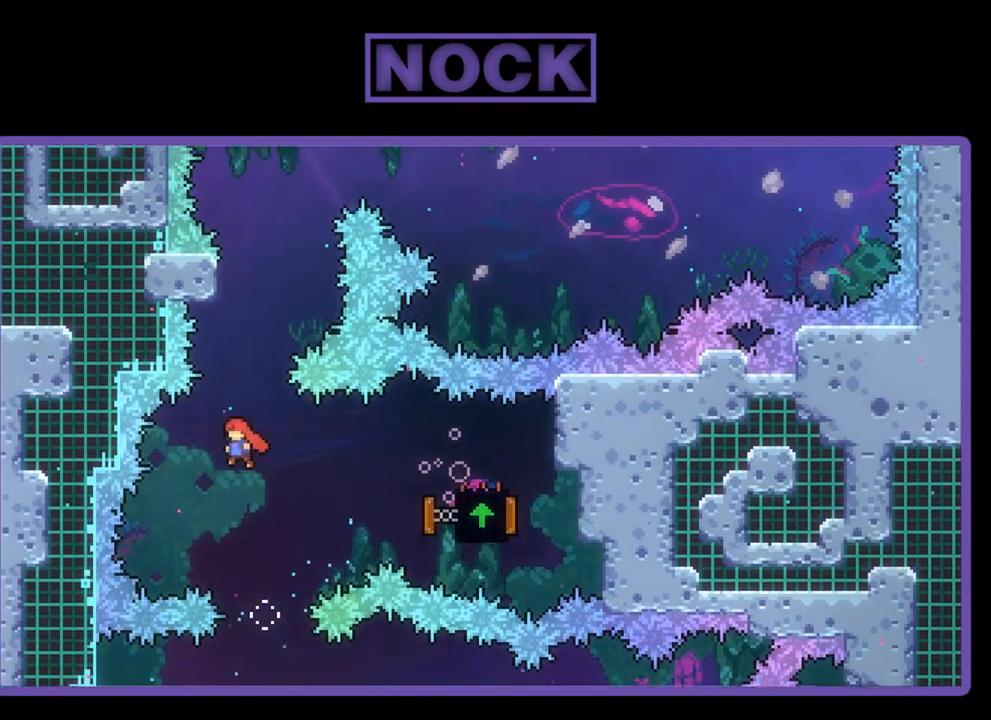
{"buttons": ["CROSS", "R2", "DPAD_UP", "DPAD_RIGHT"], "left_stick": "center", "events": [[67, "CIRCLE", "down"], [200, "CIRCLE", "up"], [267, "CROSS", "down"], [367, "DPAD_RIGHT", "down"]]}
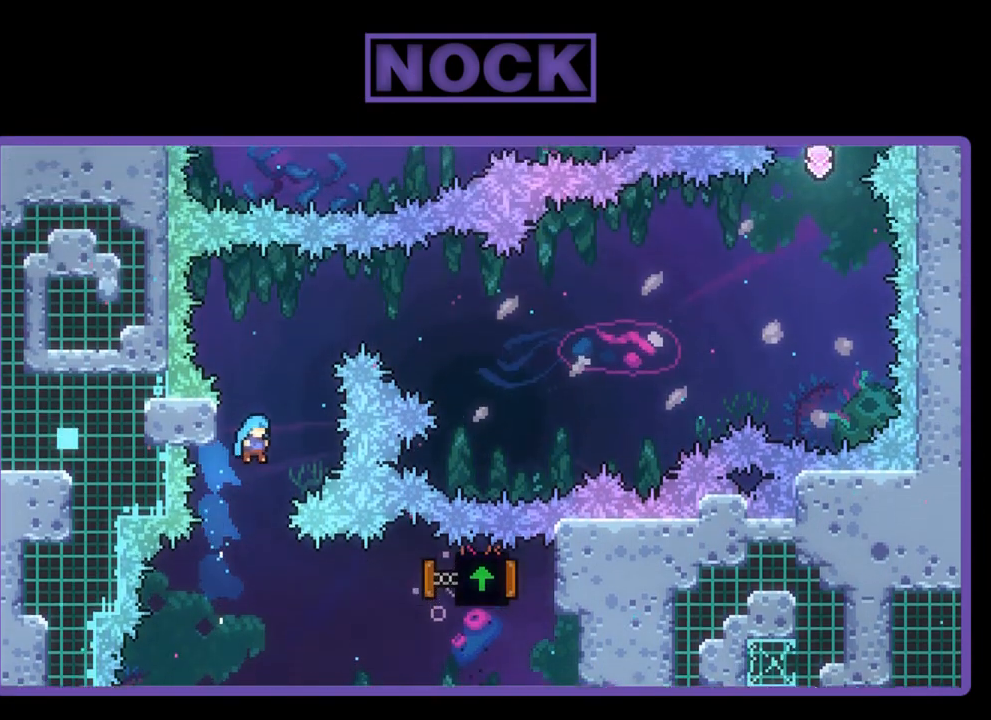
{"buttons": [], "left_stick": "center", "events": [[267, "DPAD_RIGHT", "up"], [300, "R2", "up"], [333, "CROSS", "up"], [333, "DPAD_UP", "up"]]}
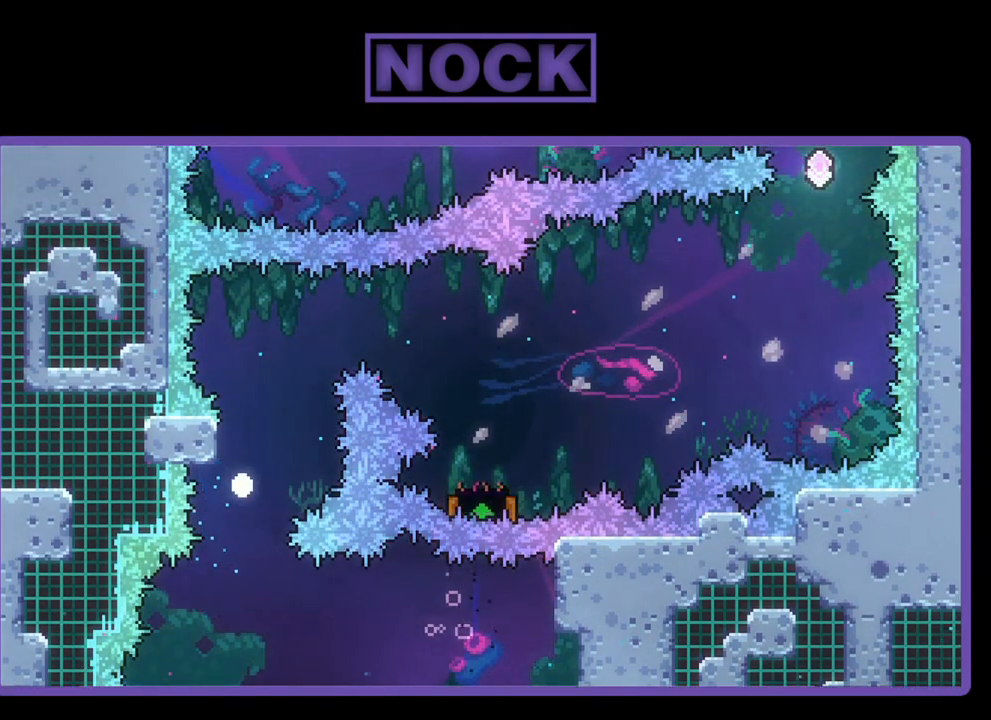
{"buttons": [], "left_stick": "center", "events": []}
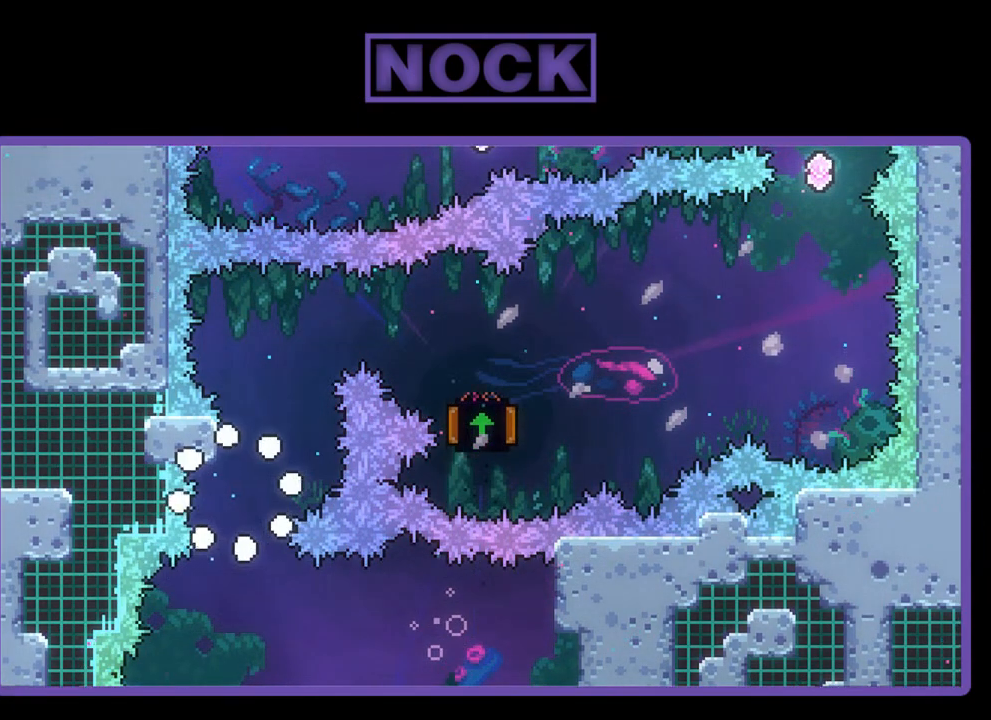
{"buttons": [], "left_stick": "center", "events": []}
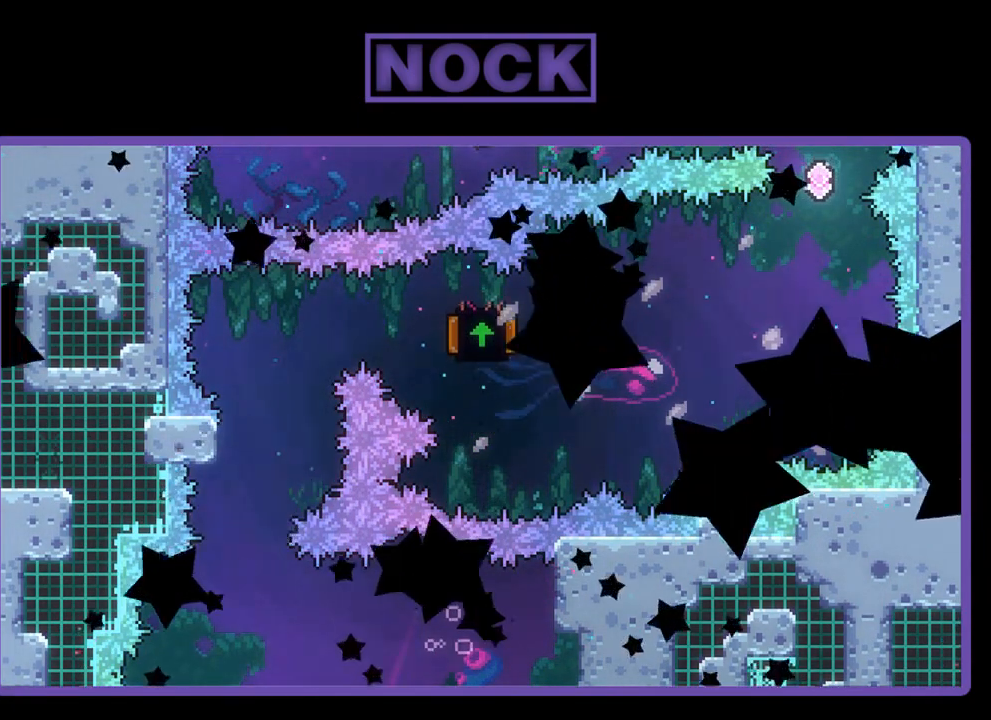
{"buttons": [], "left_stick": "center", "events": []}
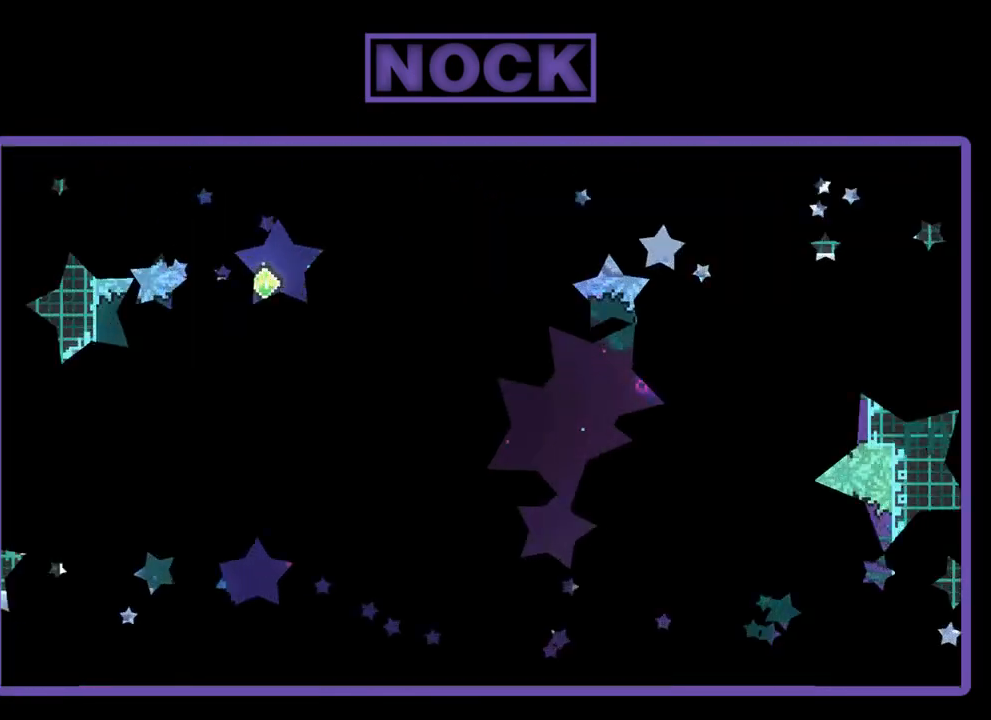
{"buttons": ["R2", "DPAD_RIGHT"], "left_stick": "center", "events": [[267, "DPAD_RIGHT", "down"], [267, "R2", "down"]]}
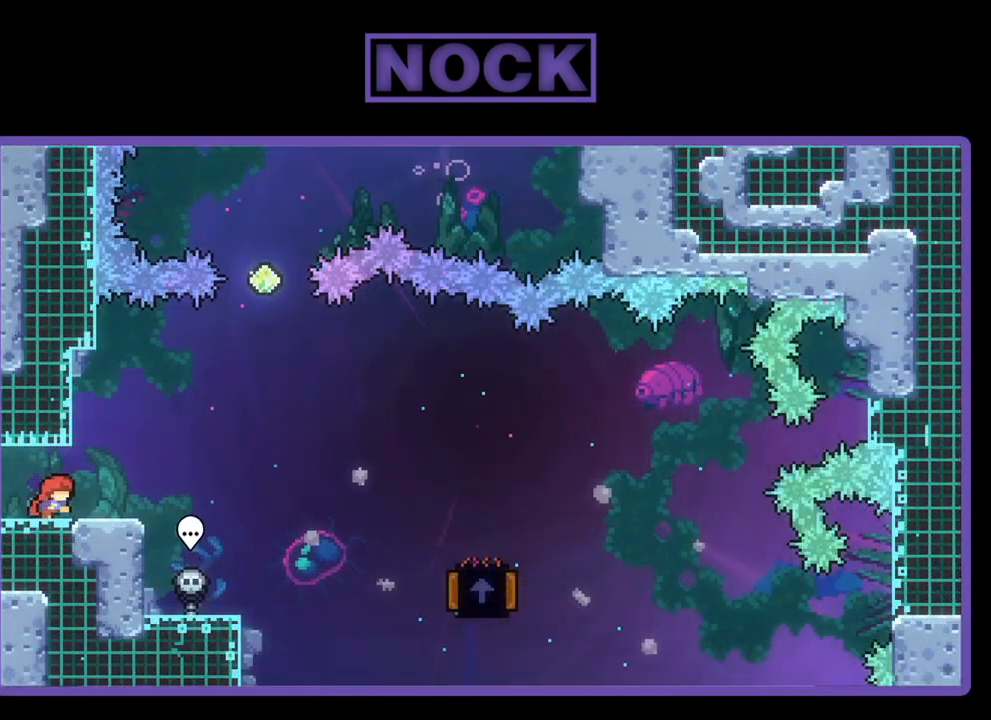
{"buttons": ["R2", "DPAD_RIGHT"], "left_stick": "center", "events": [[267, "CROSS", "down"], [500, "CROSS", "up"]]}
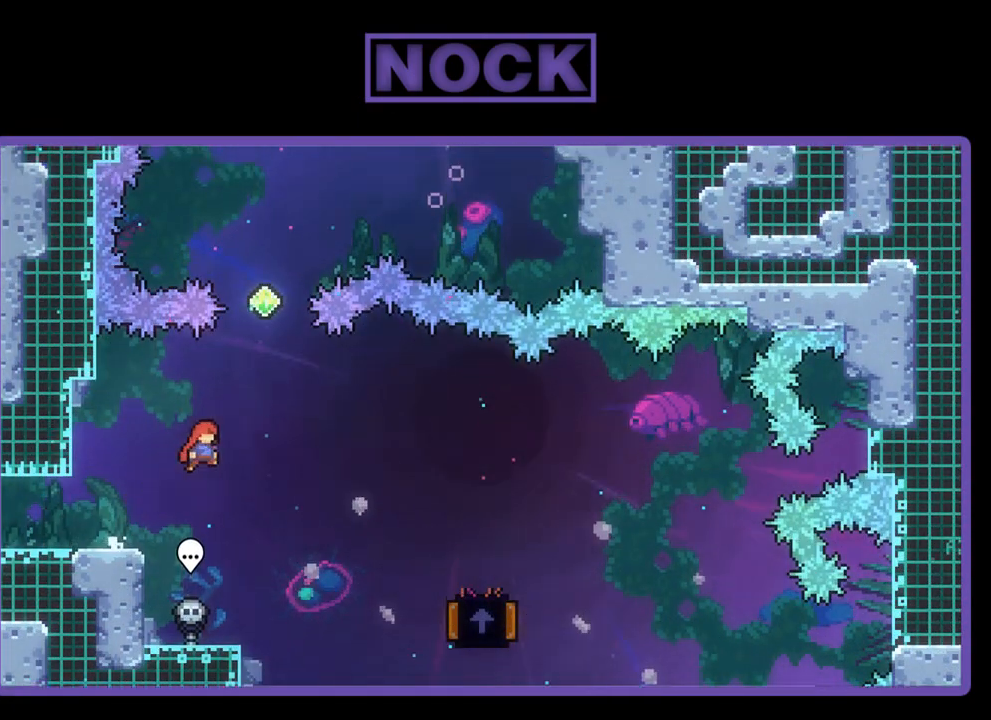
{"buttons": ["CIRCLE", "R2", "DPAD_RIGHT"], "left_stick": "center", "events": [[500, "CIRCLE", "down"]]}
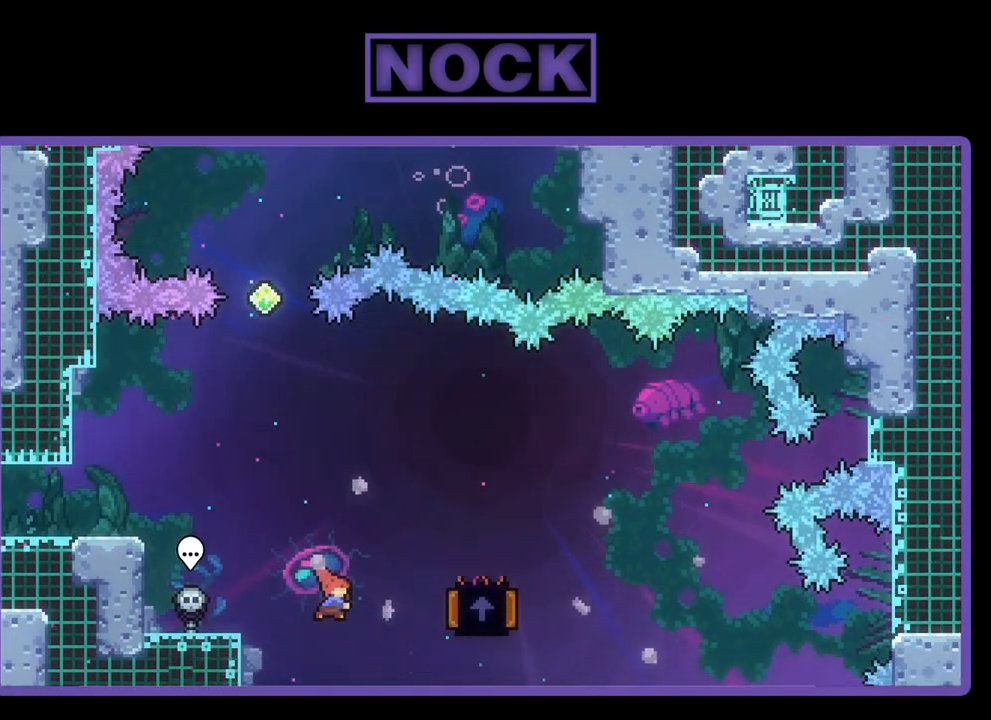
{"buttons": ["R2", "DPAD_LEFT"], "left_stick": "center", "events": [[200, "DPAD_RIGHT", "up"], [233, "DPAD_LEFT", "down"], [333, "CIRCLE", "up"]]}
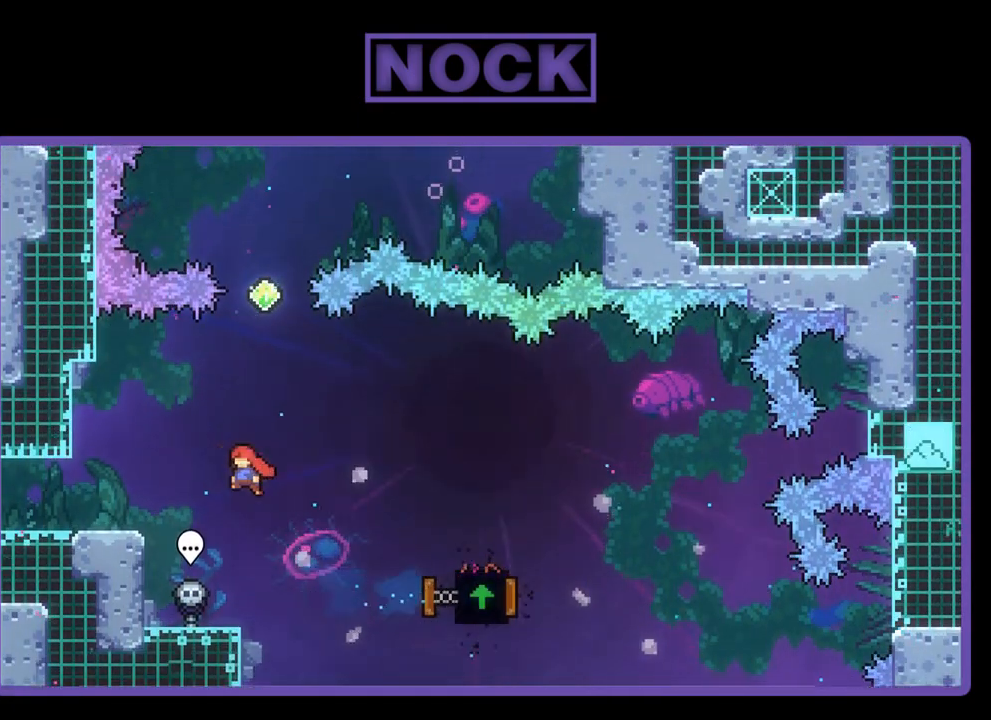
{"buttons": ["R2", "DPAD_RIGHT"], "left_stick": "center", "events": [[33, "DPAD_UP", "down"], [333, "DPAD_UP", "up"], [433, "DPAD_LEFT", "up"], [500, "DPAD_RIGHT", "down"]]}
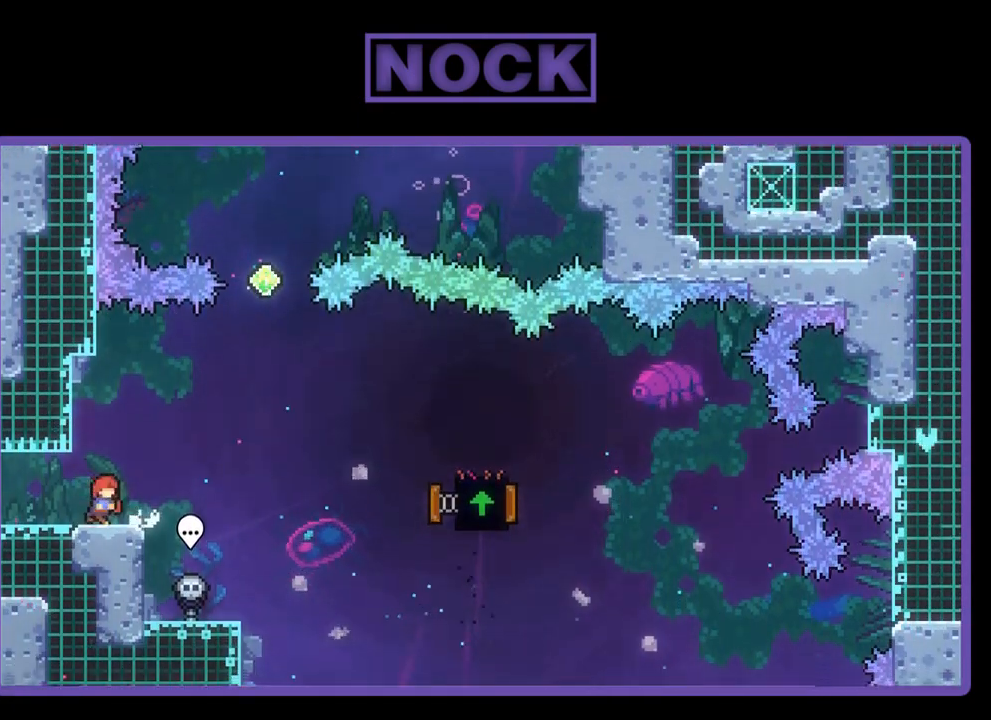
{"buttons": ["CROSS", "R2", "DPAD_UP"], "left_stick": "center", "events": [[200, "CROSS", "down"], [467, "DPAD_UP", "down"], [500, "DPAD_RIGHT", "up"]]}
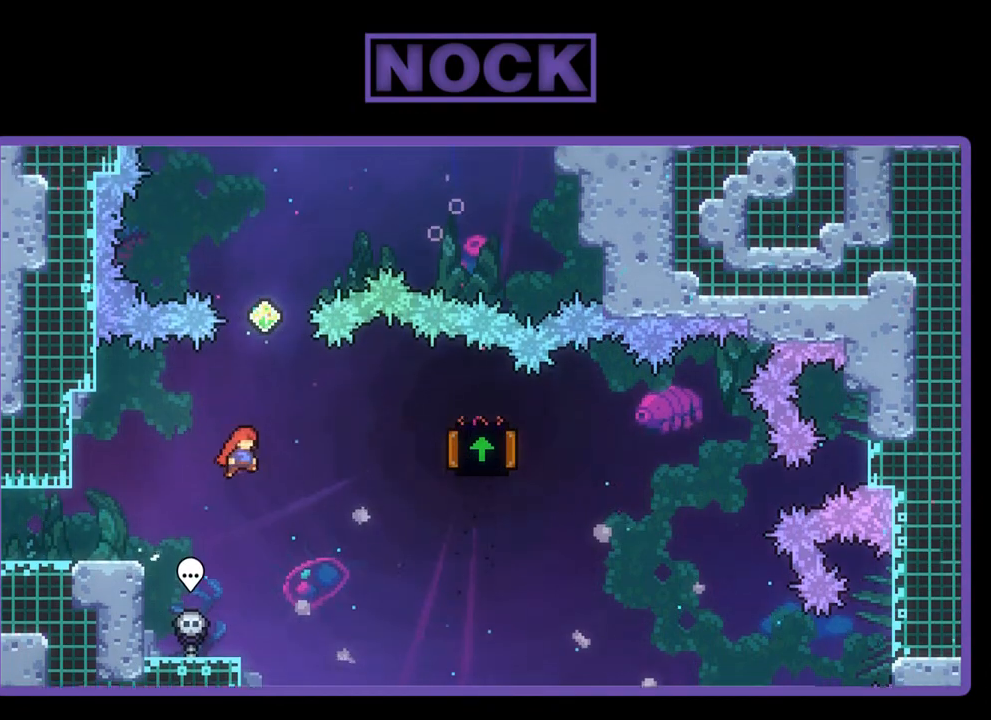
{"buttons": ["R2", "DPAD_UP"], "left_stick": "center", "events": [[67, "CROSS", "up"], [133, "CIRCLE", "down"], [500, "CIRCLE", "up"]]}
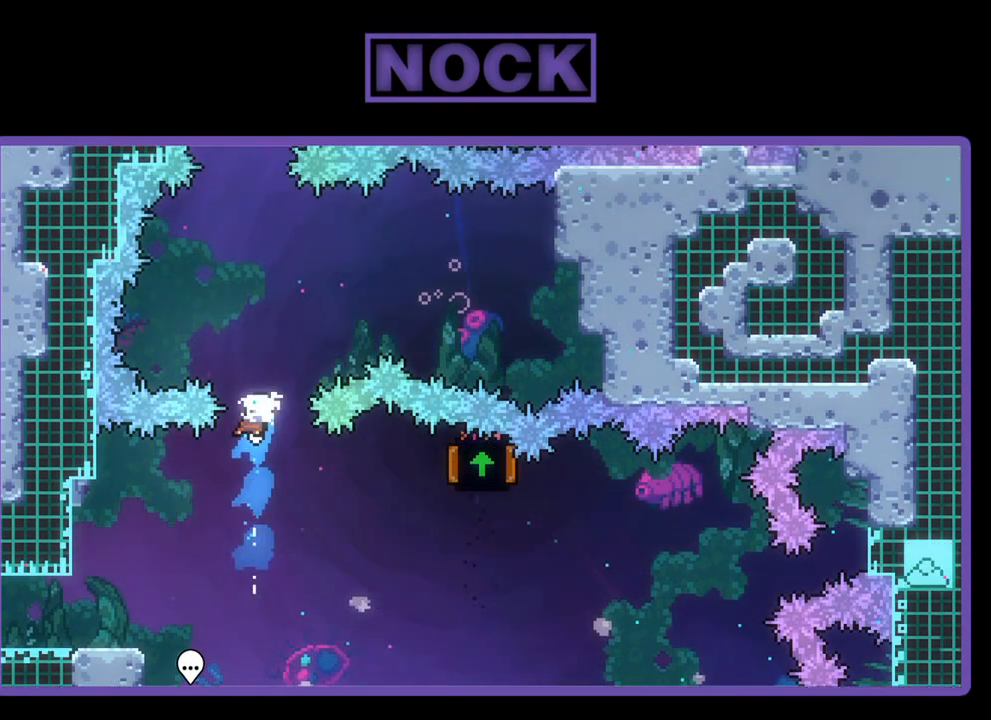
{"buttons": ["CIRCLE", "R2", "DPAD_RIGHT"], "left_stick": "center", "events": [[133, "CIRCLE", "down"], [133, "DPAD_RIGHT", "down"], [467, "DPAD_UP", "up"]]}
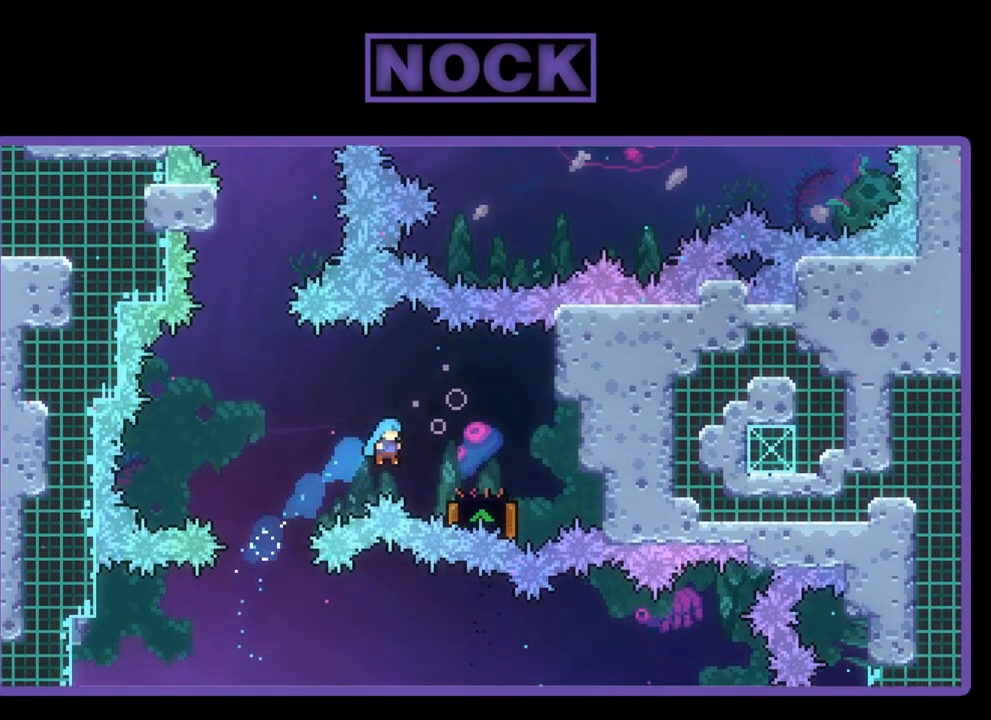
{"buttons": ["R2", "DPAD_UP"], "left_stick": "center", "events": [[100, "CIRCLE", "up"], [233, "DPAD_UP", "down"], [267, "DPAD_RIGHT", "up"]]}
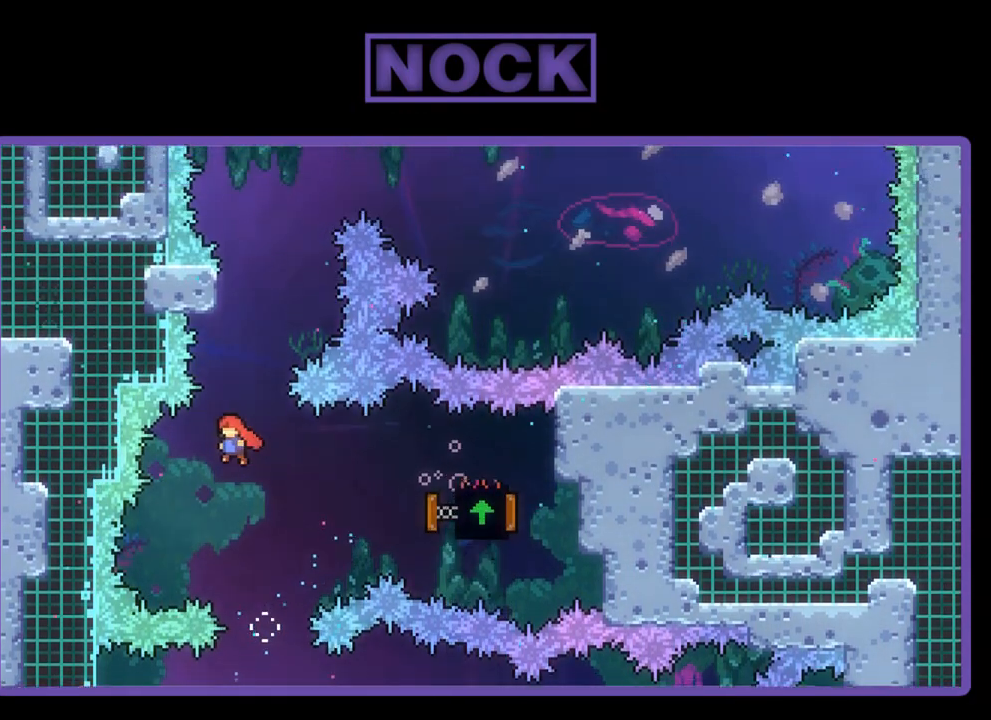
{"buttons": ["CROSS", "R2", "DPAD_UP", "DPAD_RIGHT"], "left_stick": "center", "events": [[67, "CIRCLE", "down"], [233, "CIRCLE", "up"], [300, "CROSS", "down"], [333, "DPAD_RIGHT", "down"]]}
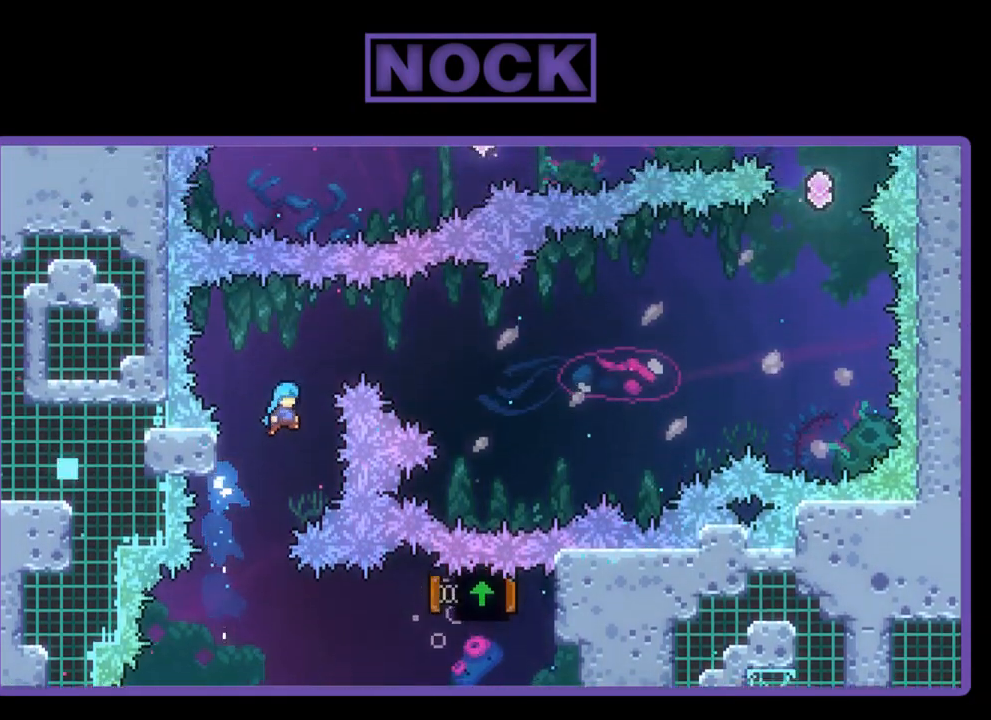
{"buttons": [], "left_stick": "center", "events": [[400, "DPAD_UP", "up"], [433, "CROSS", "up"], [433, "DPAD_RIGHT", "up"], [433, "R2", "up"]]}
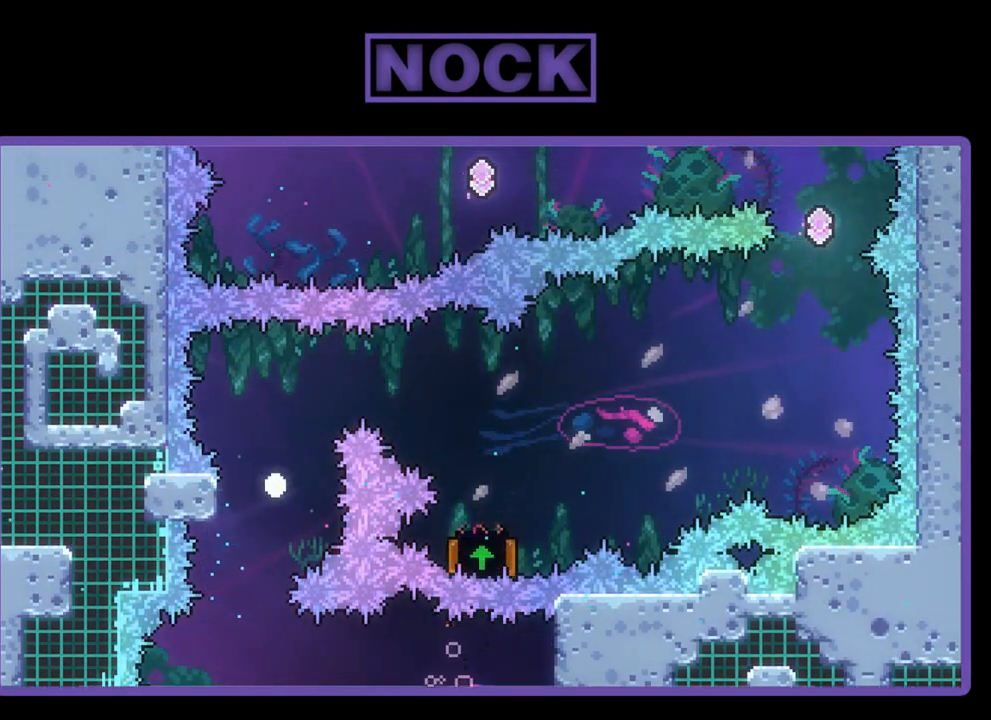
{"buttons": [], "left_stick": "center", "events": []}
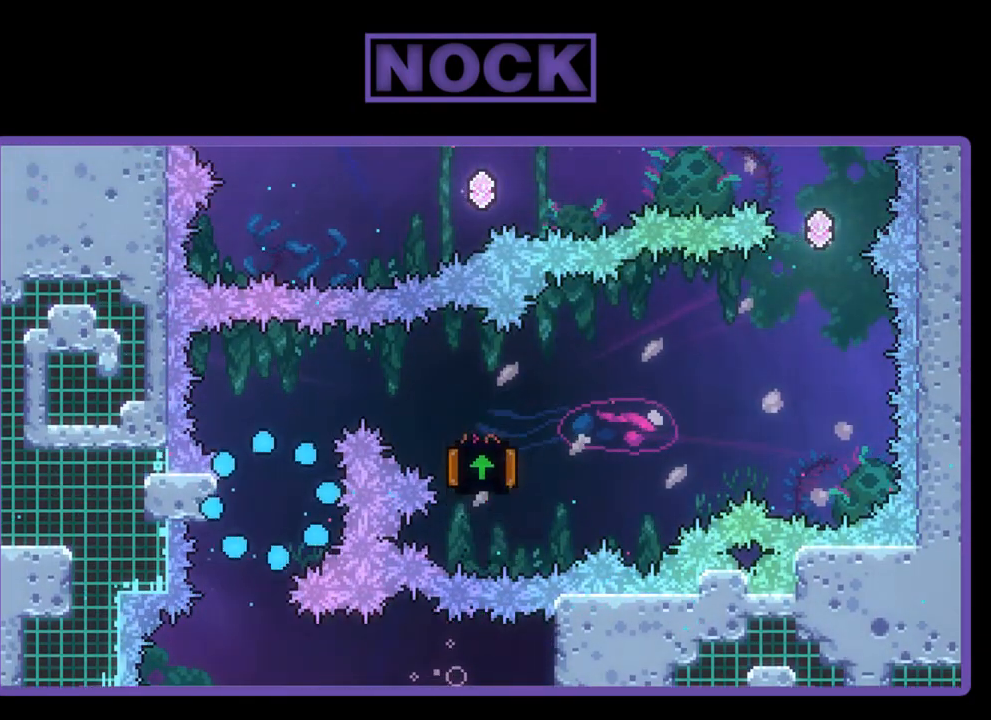
{"buttons": [], "left_stick": "center", "events": []}
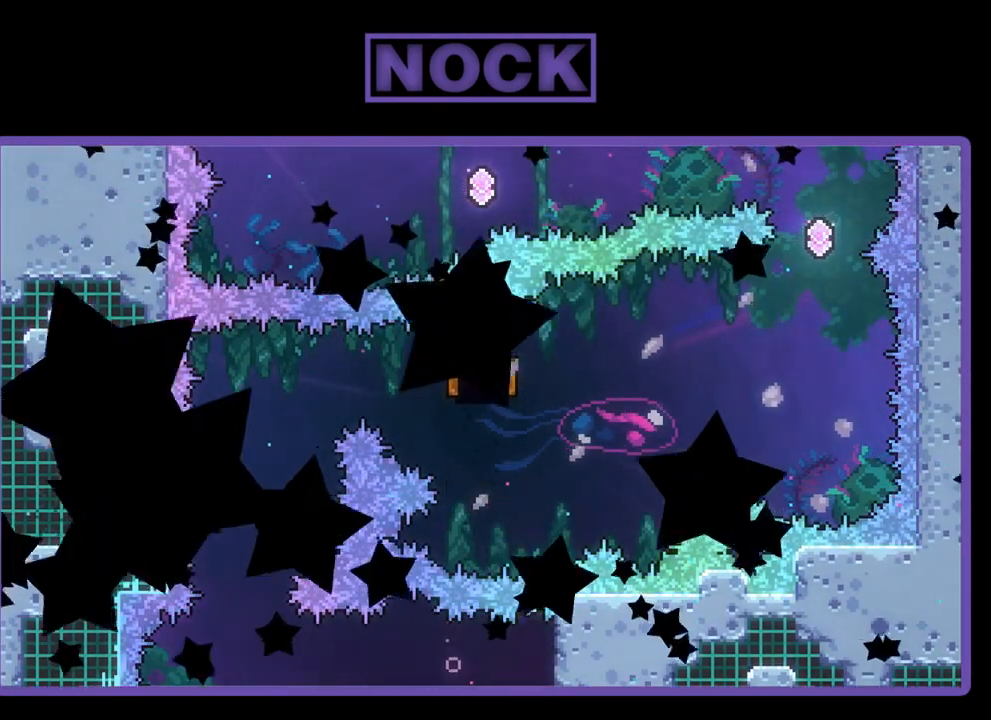
{"buttons": [], "left_stick": "center", "events": []}
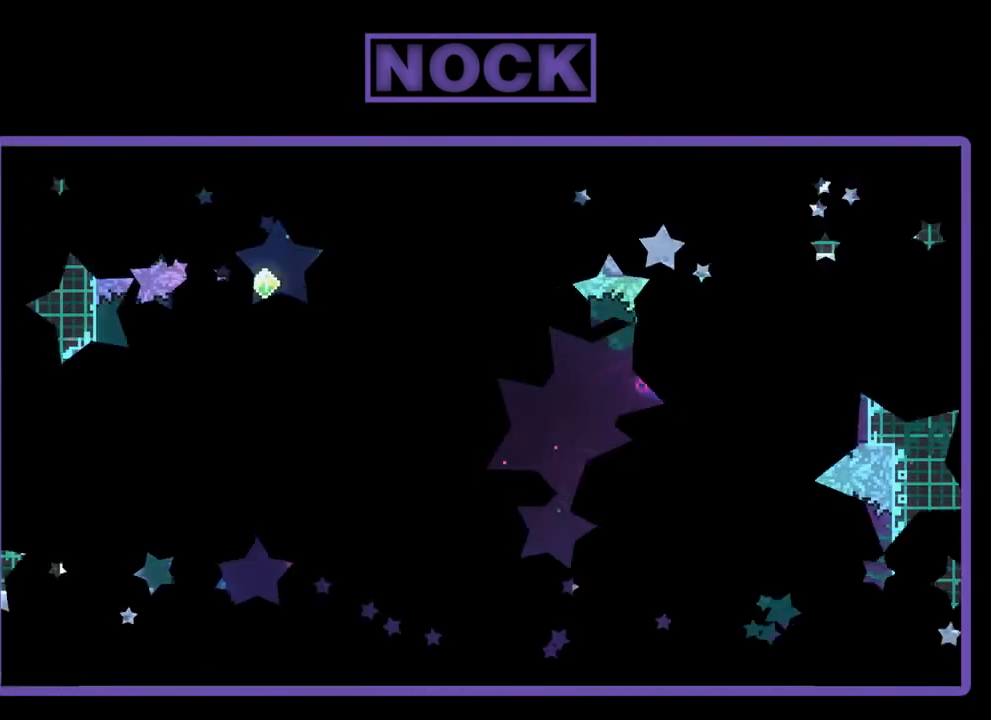
{"buttons": ["R2", "DPAD_RIGHT"], "left_stick": "center", "events": [[67, "DPAD_RIGHT", "down"], [67, "R2", "down"]]}
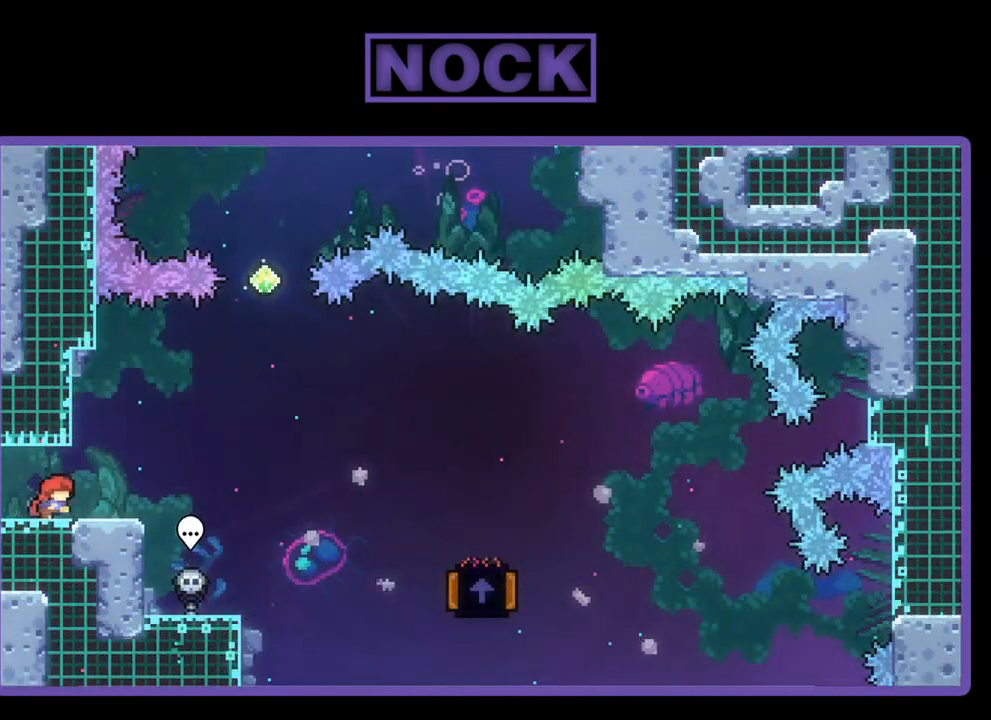
{"buttons": ["CROSS", "R2", "DPAD_RIGHT"], "left_stick": "center", "events": [[300, "CROSS", "down"]]}
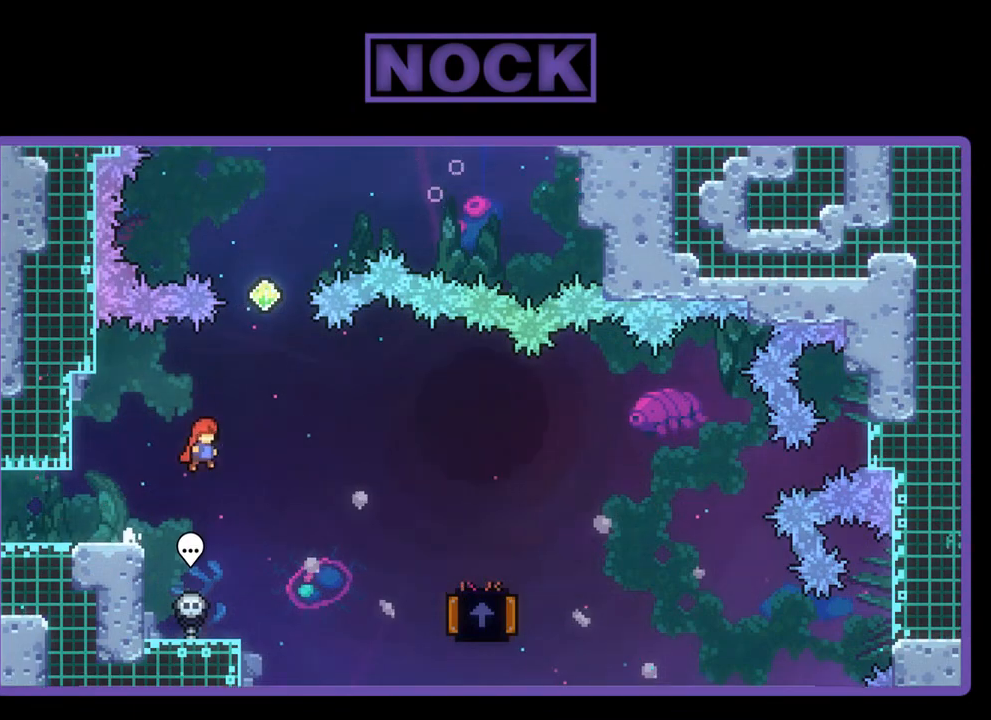
{"buttons": ["R2", "DPAD_RIGHT"], "left_stick": "center", "events": [[300, "CROSS", "up"]]}
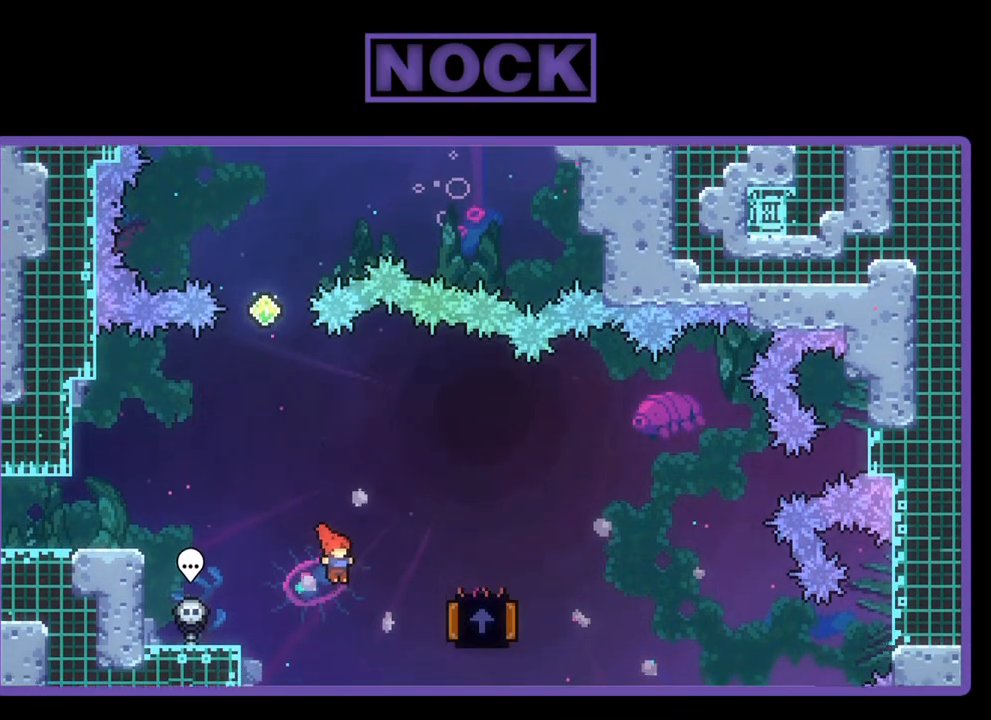
{"buttons": ["R2", "DPAD_LEFT"], "left_stick": "center", "events": [[100, "CIRCLE", "down"], [333, "CIRCLE", "up"], [333, "DPAD_RIGHT", "up"], [400, "DPAD_LEFT", "down"]]}
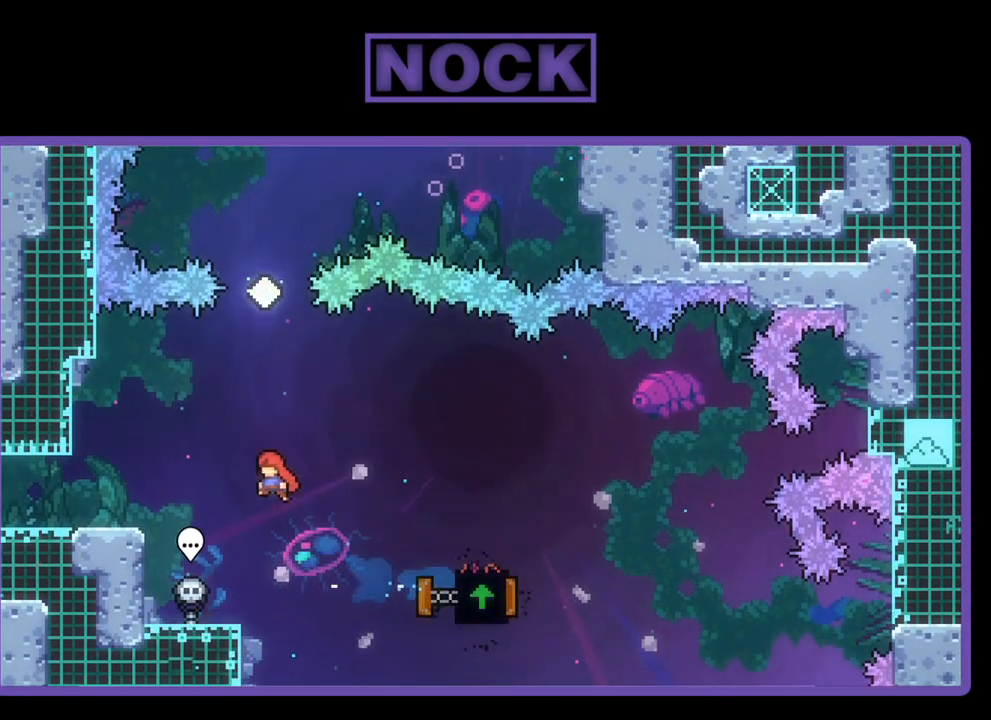
{"buttons": ["R2"], "left_stick": "center", "events": [[133, "DPAD_UP", "down"], [400, "DPAD_UP", "up"], [500, "DPAD_LEFT", "up"]]}
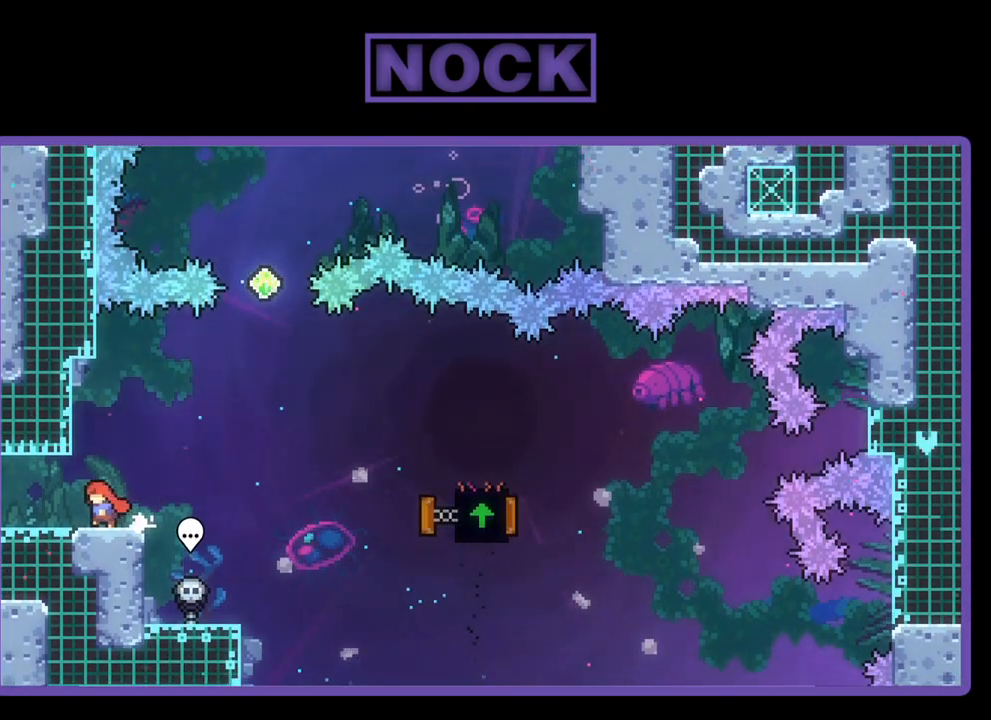
{"buttons": ["CROSS", "R2", "DPAD_RIGHT"], "left_stick": "center", "events": [[100, "DPAD_RIGHT", "down"], [267, "CROSS", "down"]]}
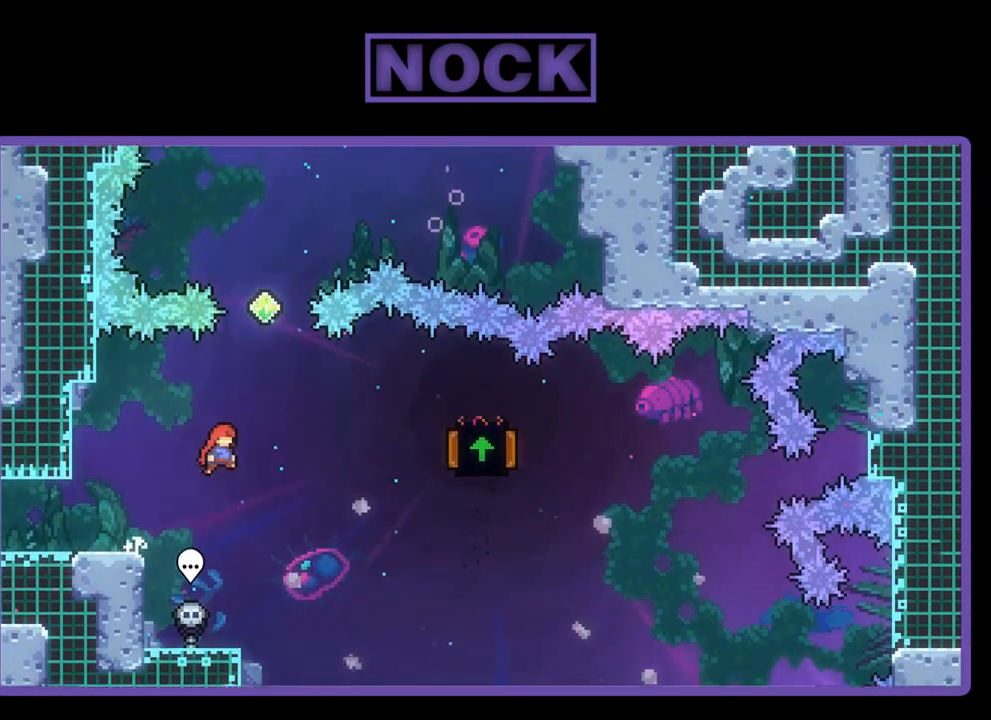
{"buttons": ["CIRCLE", "R2", "DPAD_UP"], "left_stick": "center", "events": [[67, "DPAD_UP", "down"], [100, "DPAD_RIGHT", "up"], [167, "CROSS", "up"], [233, "CIRCLE", "down"]]}